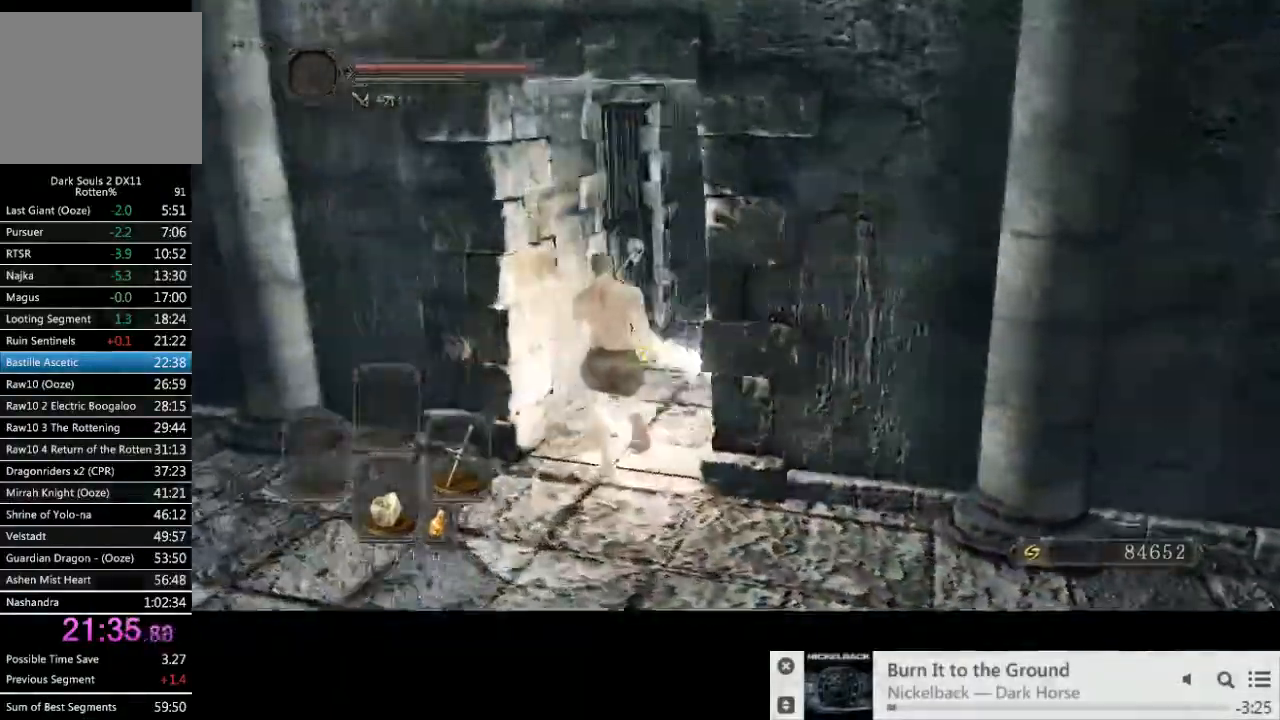
Gameplay with a controller (PlayStation layout); each line is a JSON object with the inputs held at the frame after it (dt_ms = milliseconds from this image to that frame). "events" lists button and stick changes between this image and that frame as [ms after this image, input, new state], when the widget could be followed in between. Not read: L3 R2 R3.
{"dt_ms": 500, "buttons": ["CIRCLE"], "left_stick": "up", "right_stick": "center", "events": [[83, "right_stick", "center"]]}
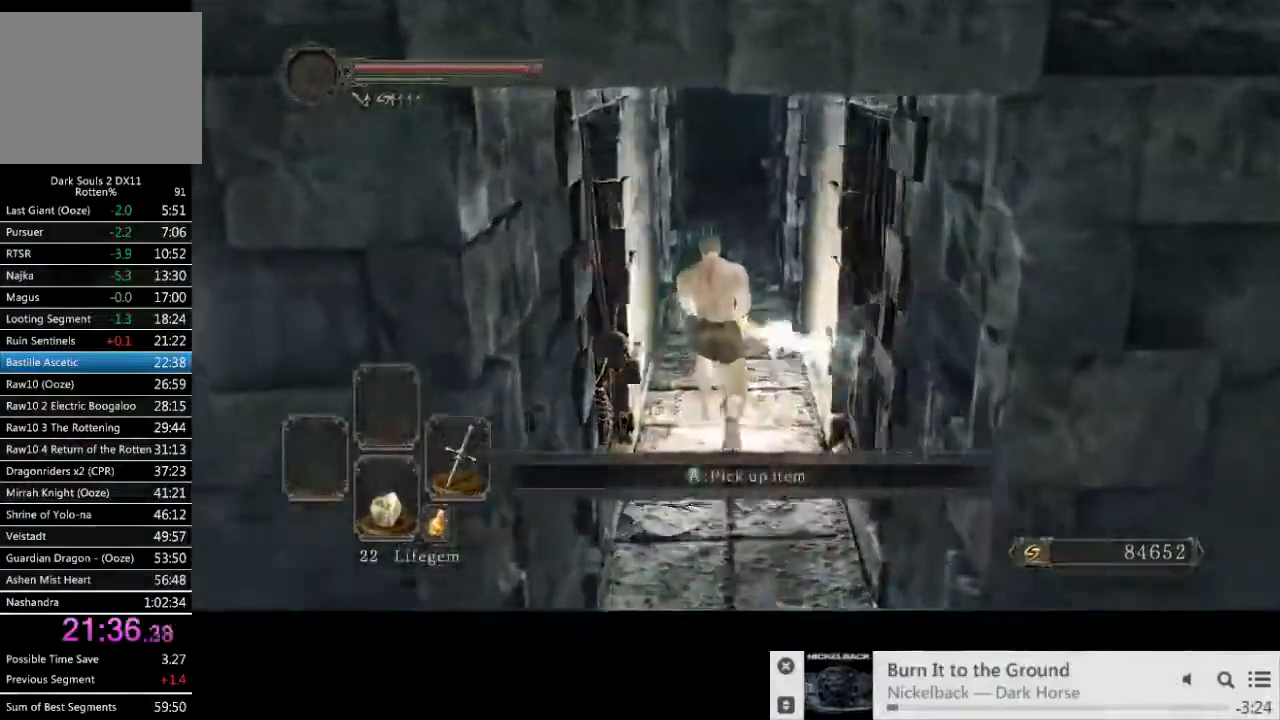
{"dt_ms": 500, "buttons": ["CIRCLE"], "left_stick": "up", "right_stick": "center", "events": []}
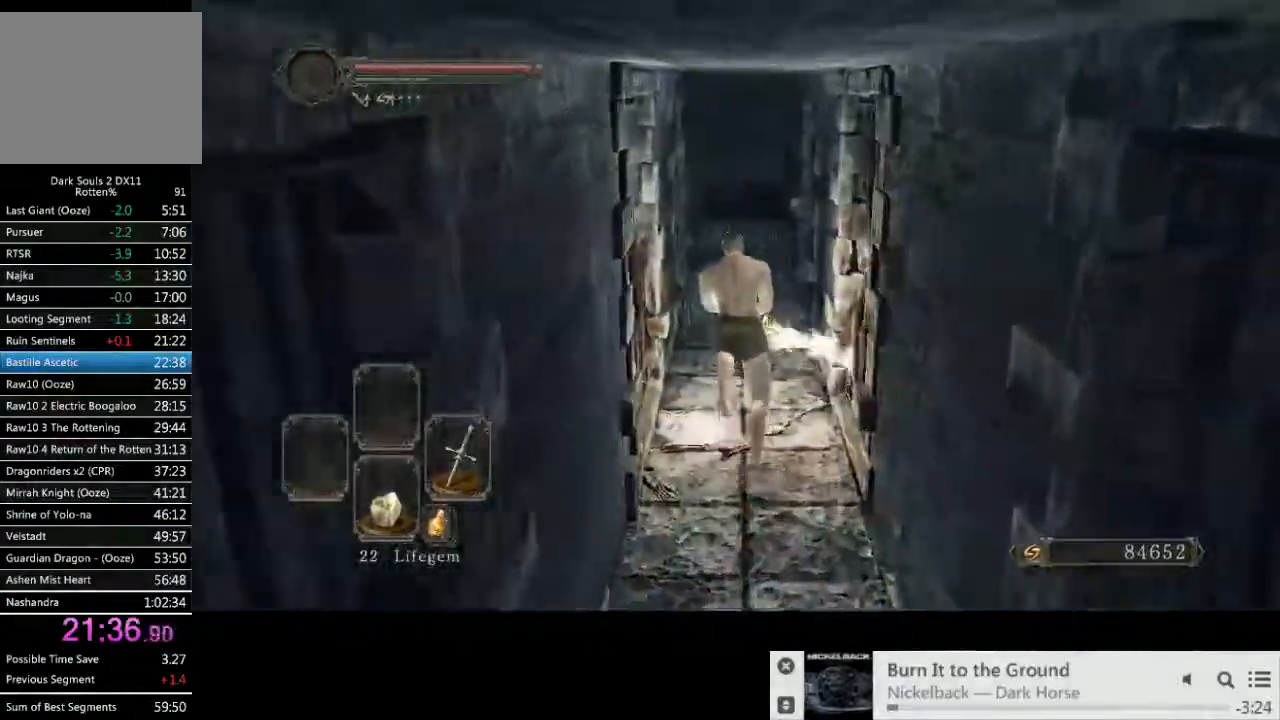
{"dt_ms": 500, "buttons": ["CIRCLE"], "left_stick": "up", "right_stick": "center", "events": []}
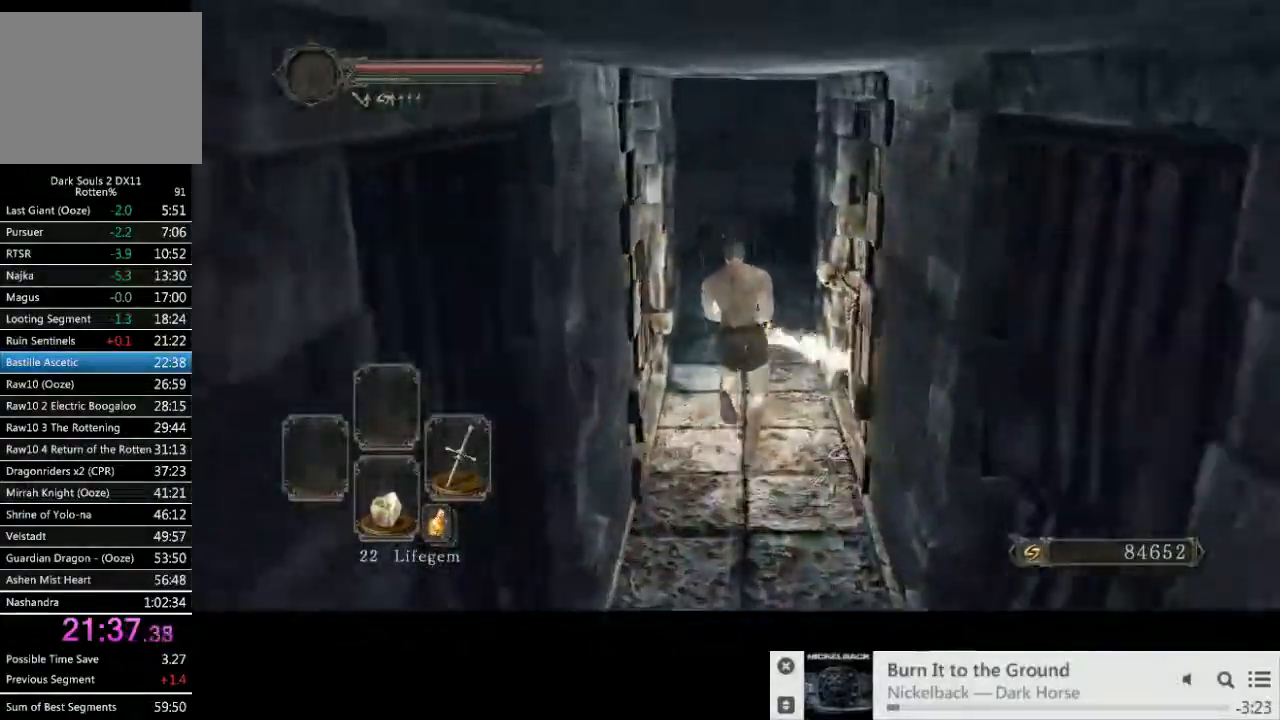
{"dt_ms": 500, "buttons": ["CIRCLE"], "left_stick": "up", "right_stick": "center", "events": []}
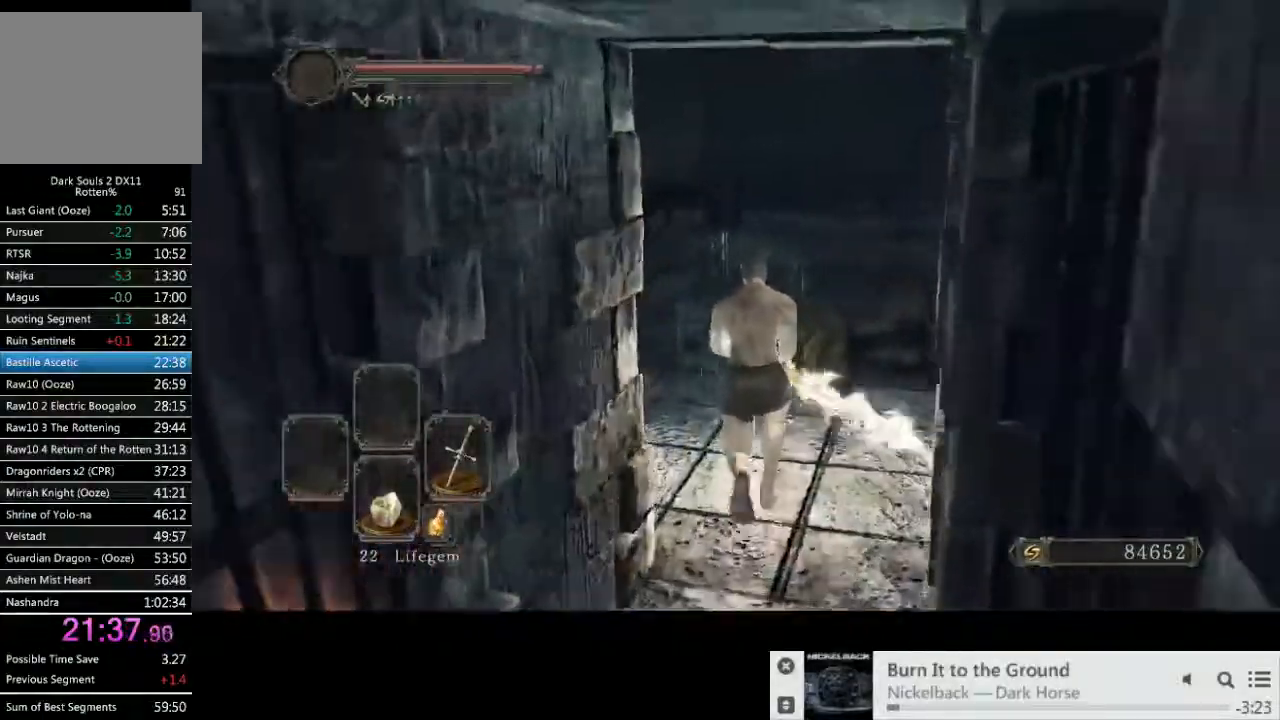
{"dt_ms": 500, "buttons": ["CIRCLE"], "left_stick": "up", "right_stick": "center", "events": []}
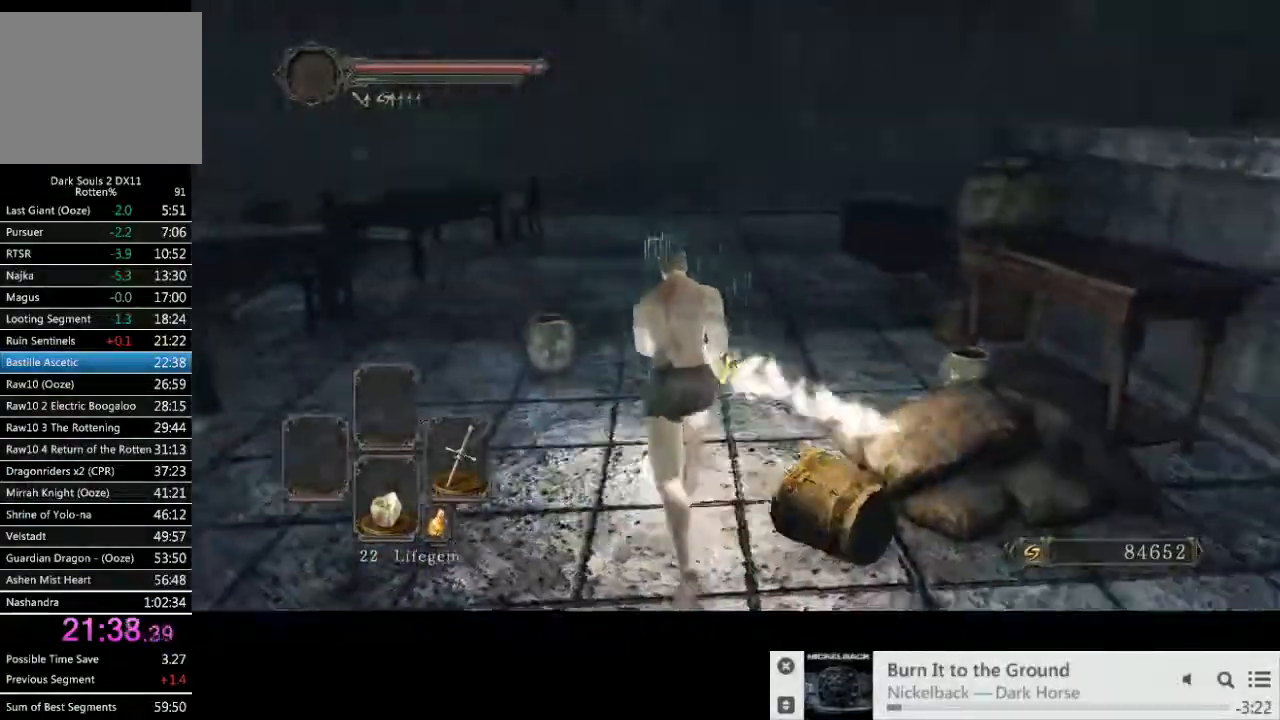
{"dt_ms": 500, "buttons": ["CIRCLE"], "left_stick": "up", "right_stick": "right", "events": [[67, "right_stick", "right"]]}
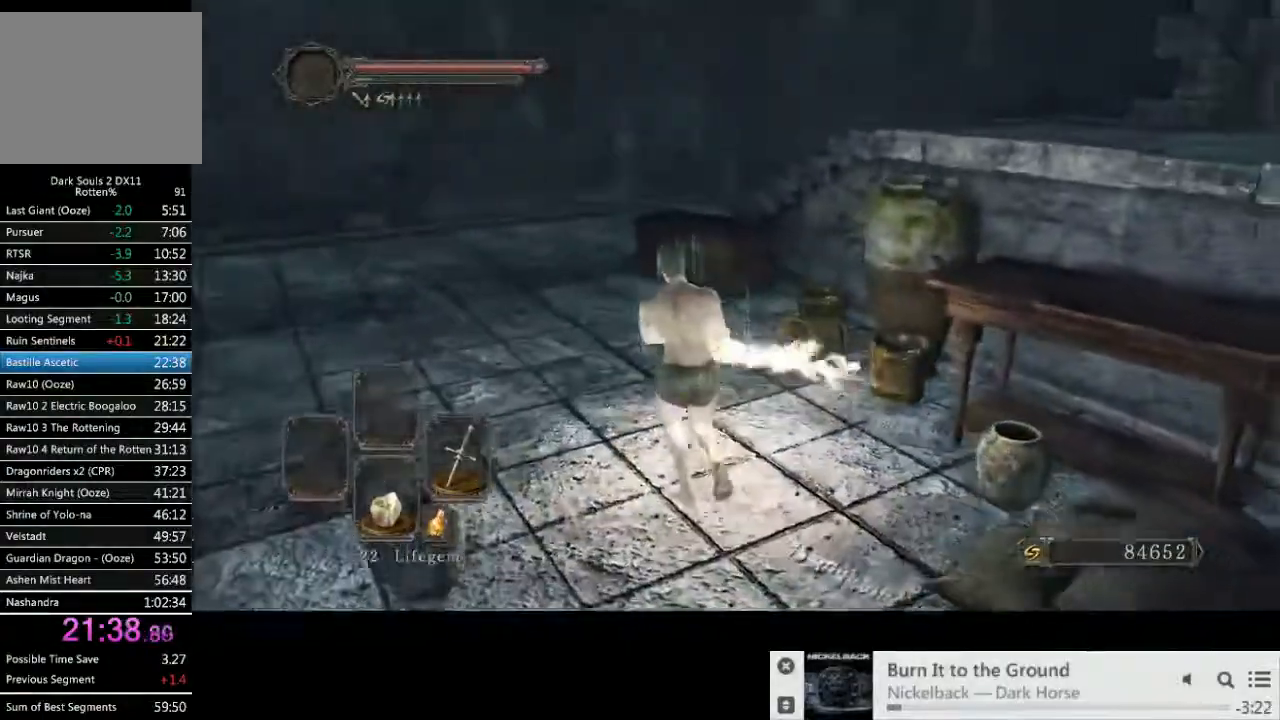
{"dt_ms": 500, "buttons": [], "left_stick": "up", "right_stick": "center", "events": [[33, "CIRCLE", "up"], [33, "right_stick", "center"]]}
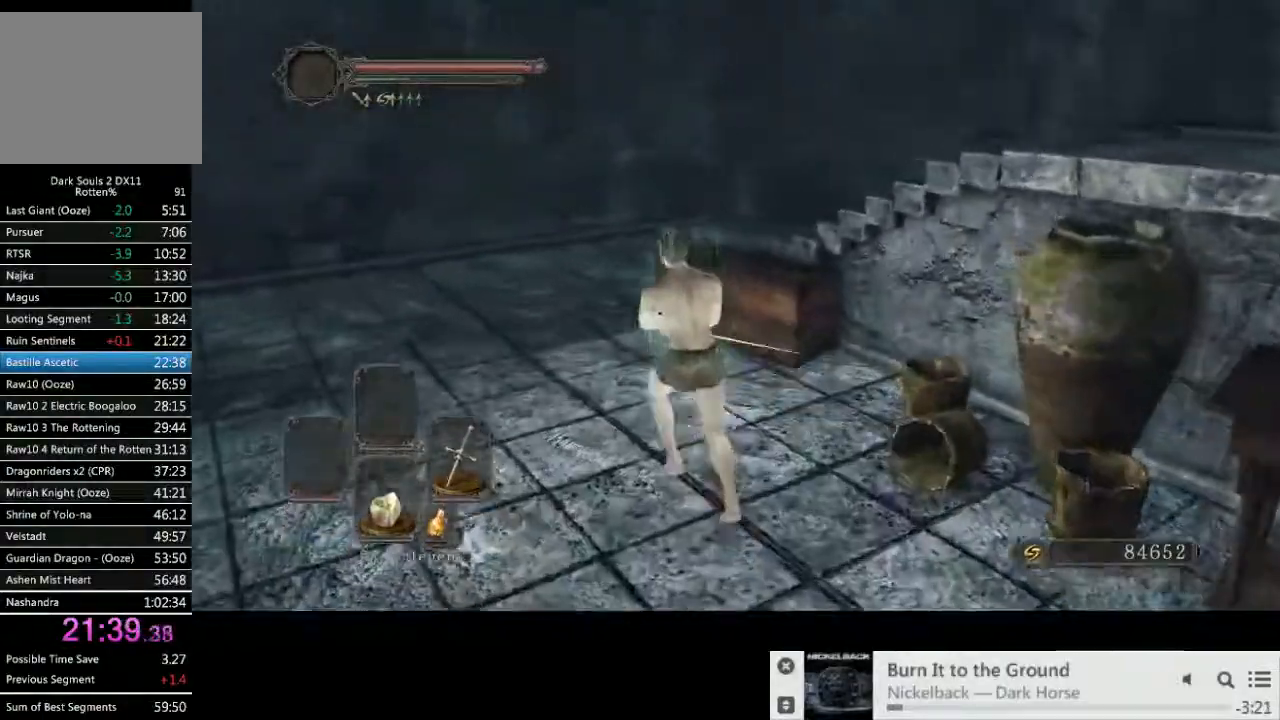
{"dt_ms": 500, "buttons": [], "left_stick": "up", "right_stick": "right", "events": [[200, "right_stick", "down-right"], [350, "right_stick", "right"]]}
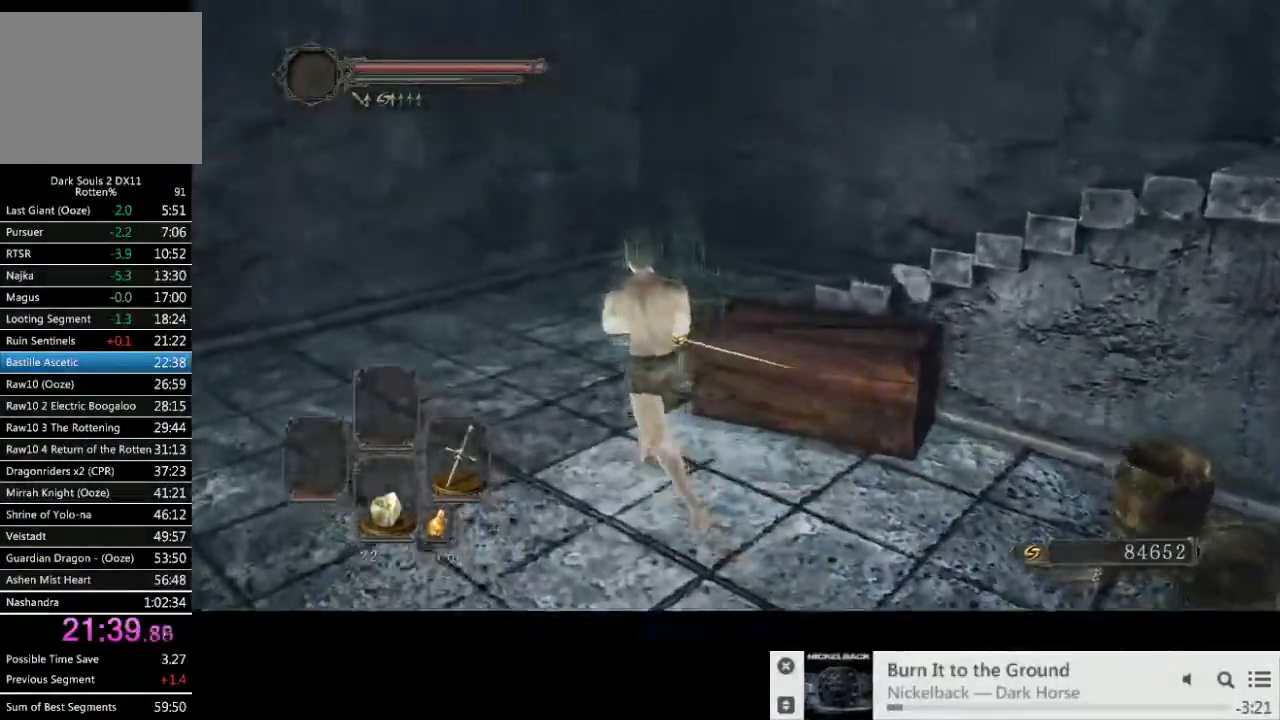
{"dt_ms": 500, "buttons": ["CIRCLE"], "left_stick": "up", "right_stick": "right", "events": [[117, "CIRCLE", "down"]]}
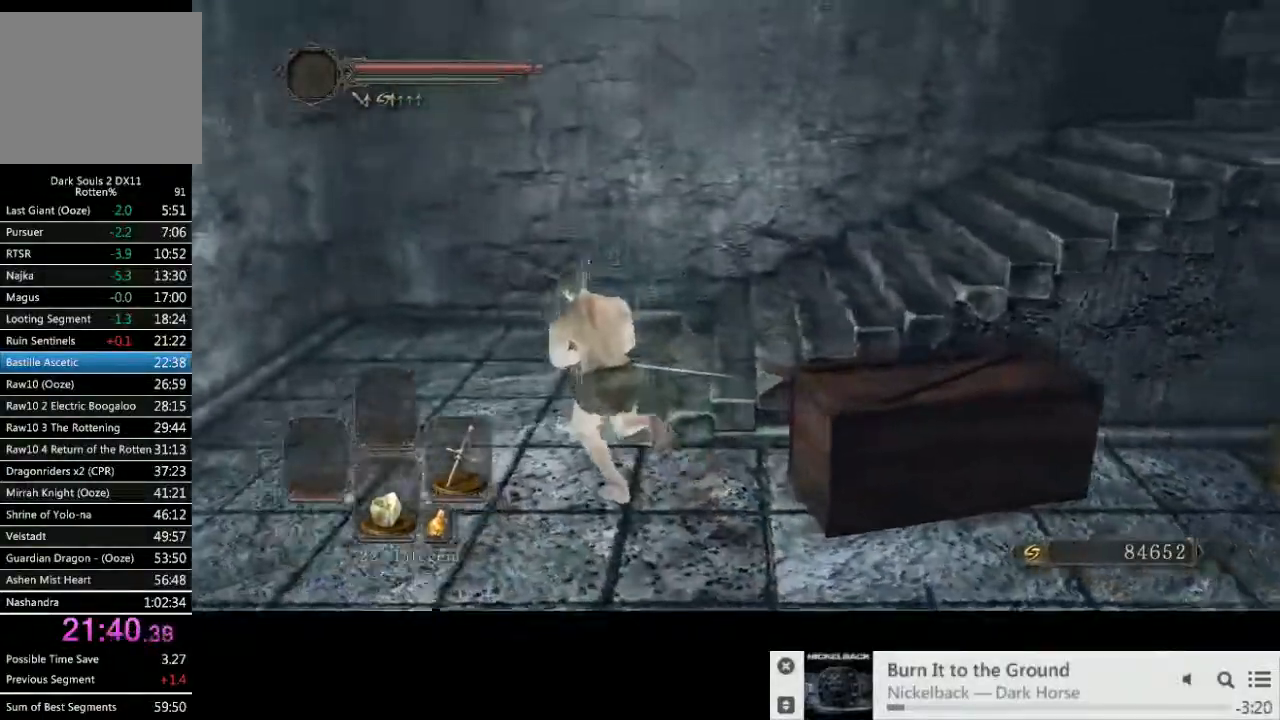
{"dt_ms": 500, "buttons": ["CIRCLE"], "left_stick": "up", "right_stick": "right", "events": []}
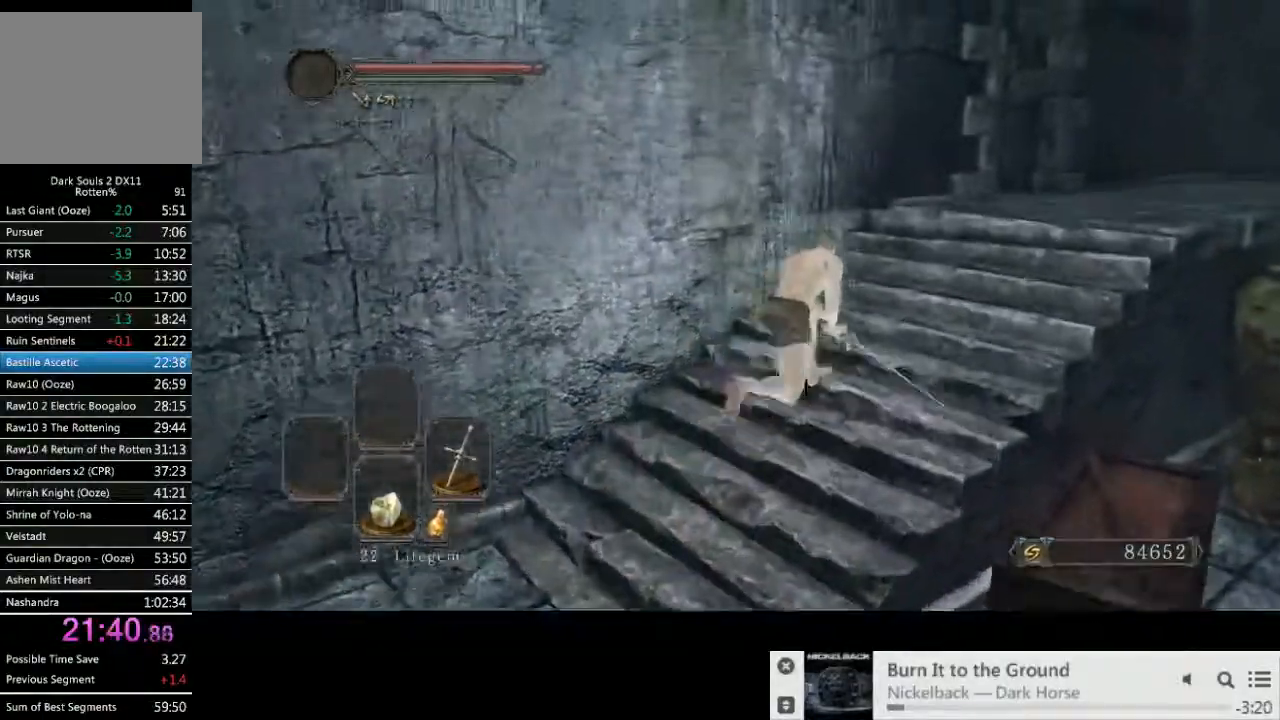
{"dt_ms": 500, "buttons": ["CIRCLE"], "left_stick": "up-right", "right_stick": "down-left", "events": [[33, "left_stick", "up-right"], [33, "right_stick", "center"], [467, "right_stick", "down-left"]]}
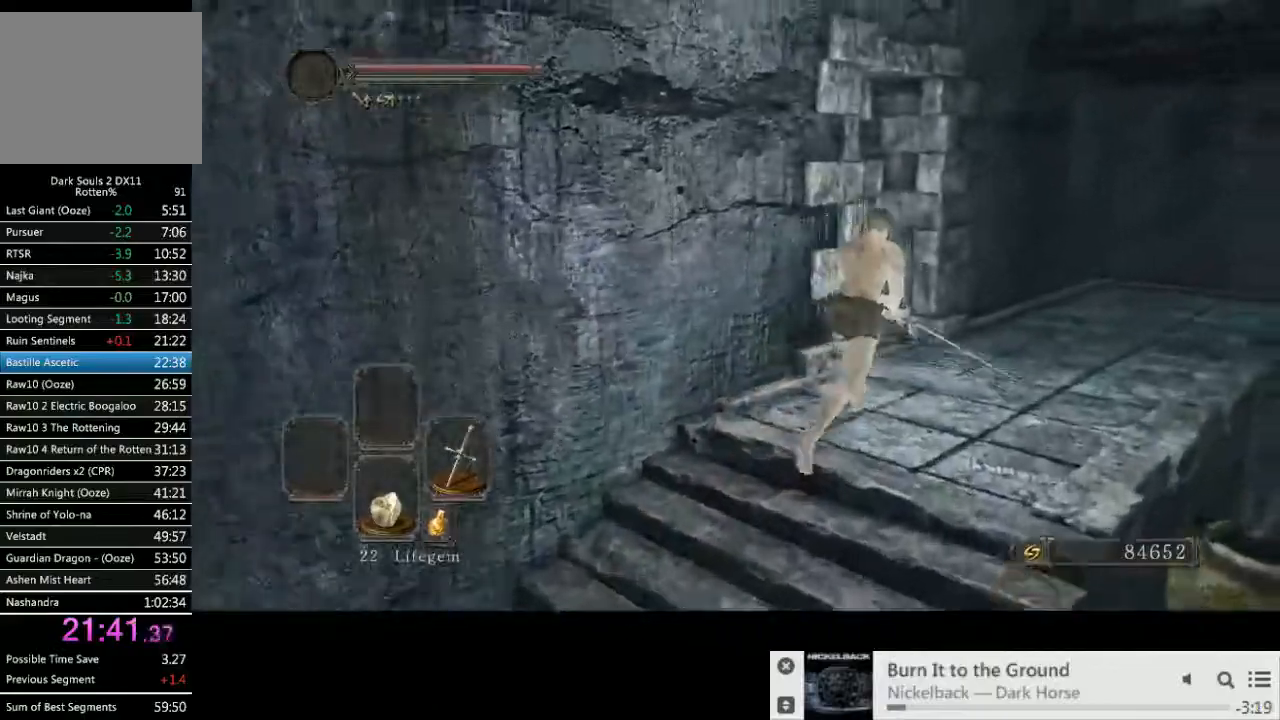
{"dt_ms": 500, "buttons": ["CIRCLE"], "left_stick": "up-right", "right_stick": "center", "events": [[350, "right_stick", "center"]]}
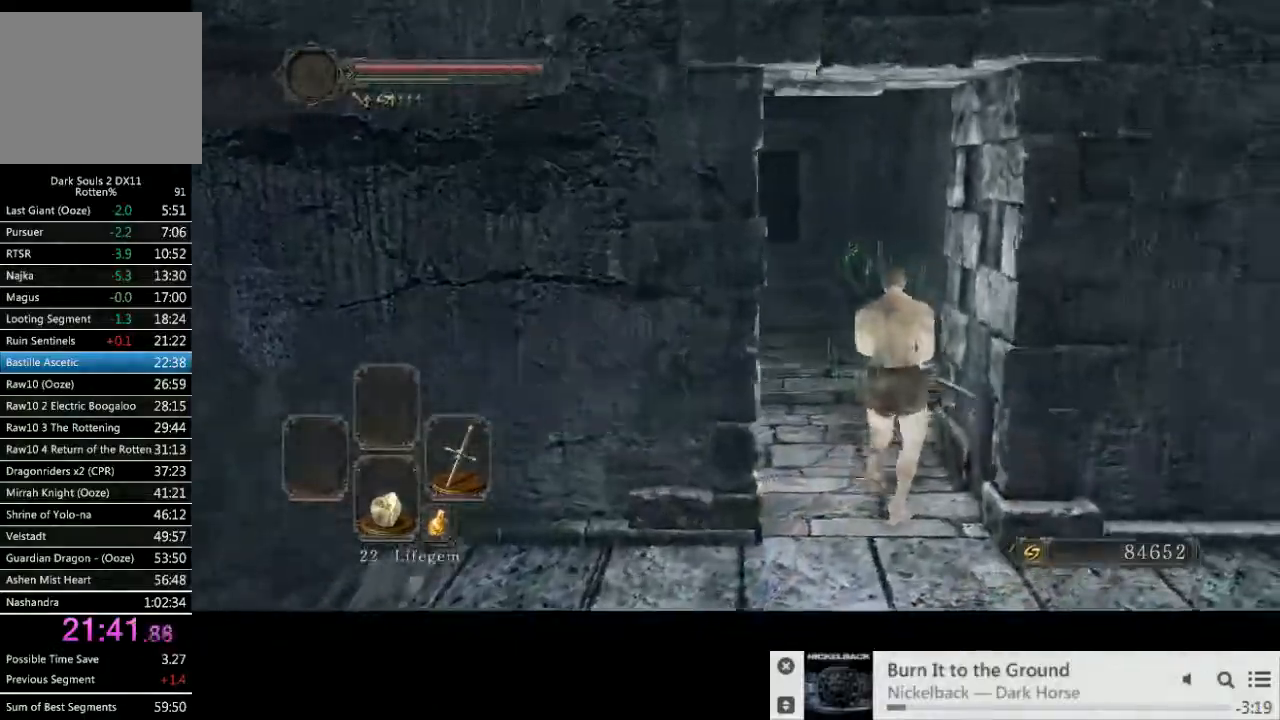
{"dt_ms": 1000, "buttons": ["CIRCLE"], "left_stick": "up-right", "right_stick": "center"}
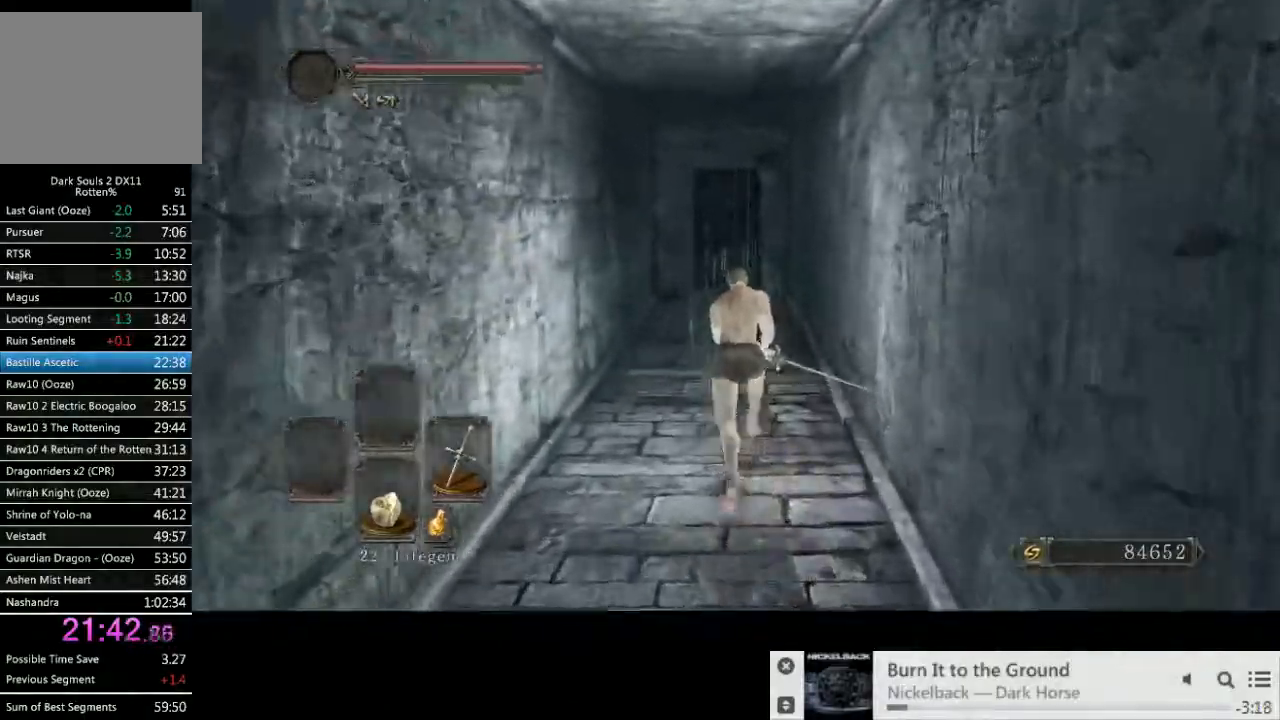
{"dt_ms": 500, "buttons": ["CIRCLE"], "left_stick": "up", "right_stick": "center", "events": [[33, "left_stick", "up"]]}
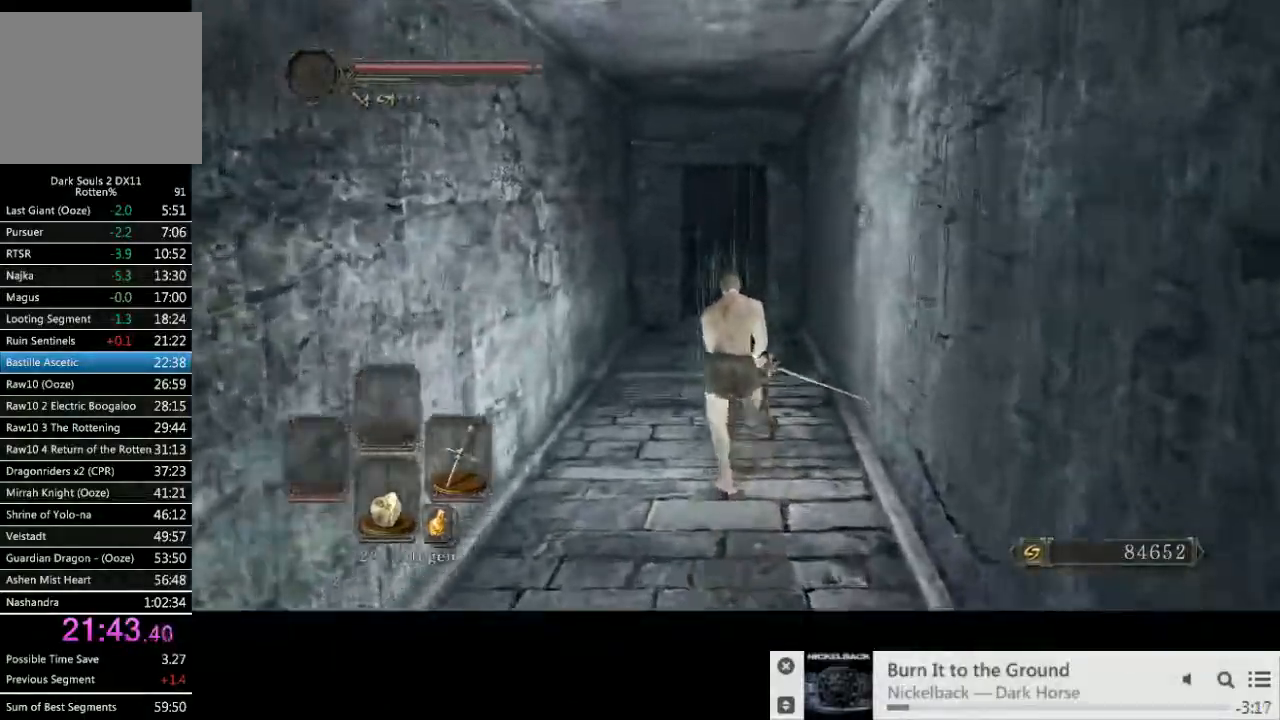
{"dt_ms": 500, "buttons": ["CIRCLE"], "left_stick": "up", "right_stick": "center", "events": []}
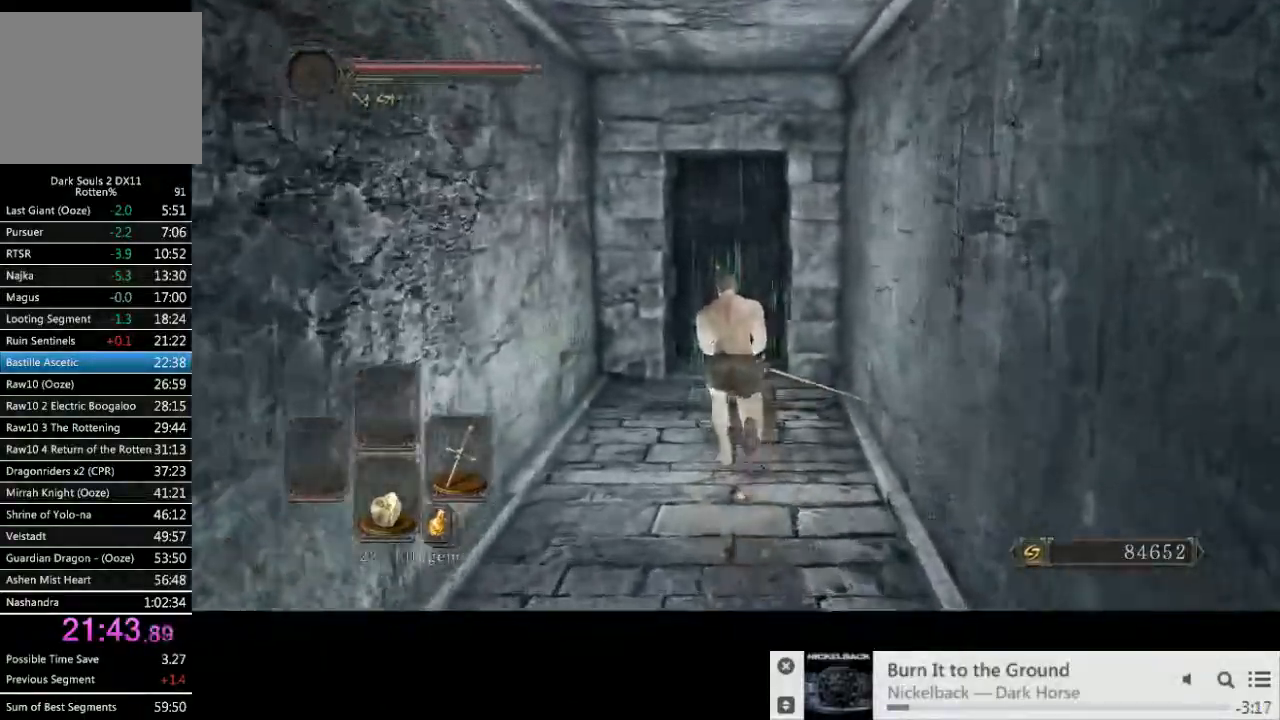
{"dt_ms": 500, "buttons": ["CIRCLE"], "left_stick": "up", "right_stick": "center", "events": []}
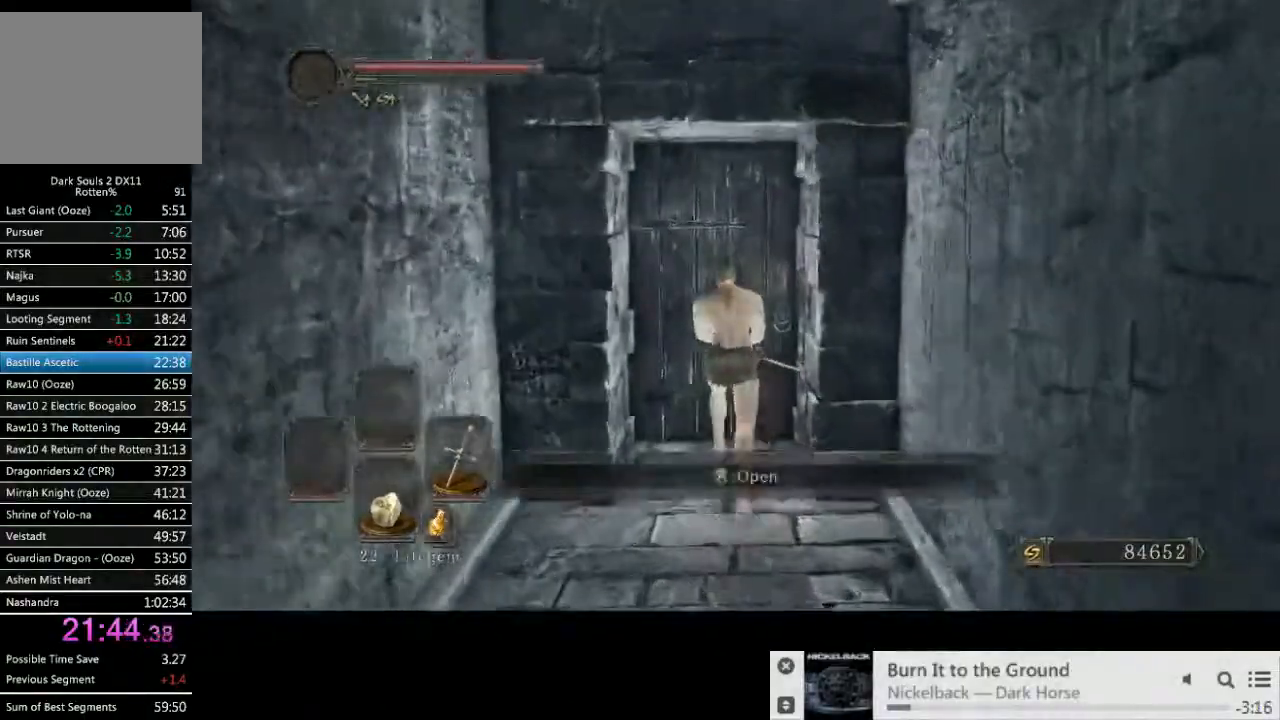
{"dt_ms": 1000, "buttons": [], "left_stick": "center", "right_stick": "right"}
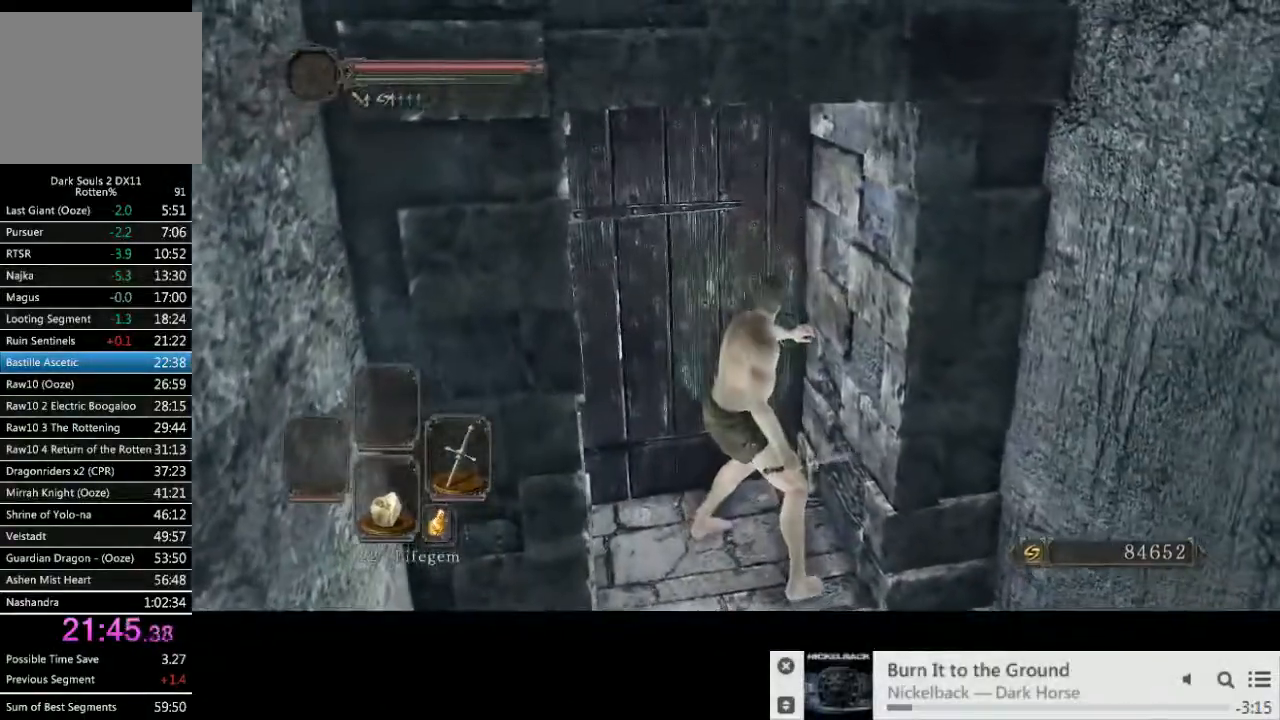
{"dt_ms": 500, "buttons": [], "left_stick": "up", "right_stick": "center", "events": [[200, "left_stick", "up"], [200, "right_stick", "center"], [433, "CIRCLE", "down"], [500, "CIRCLE", "up"]]}
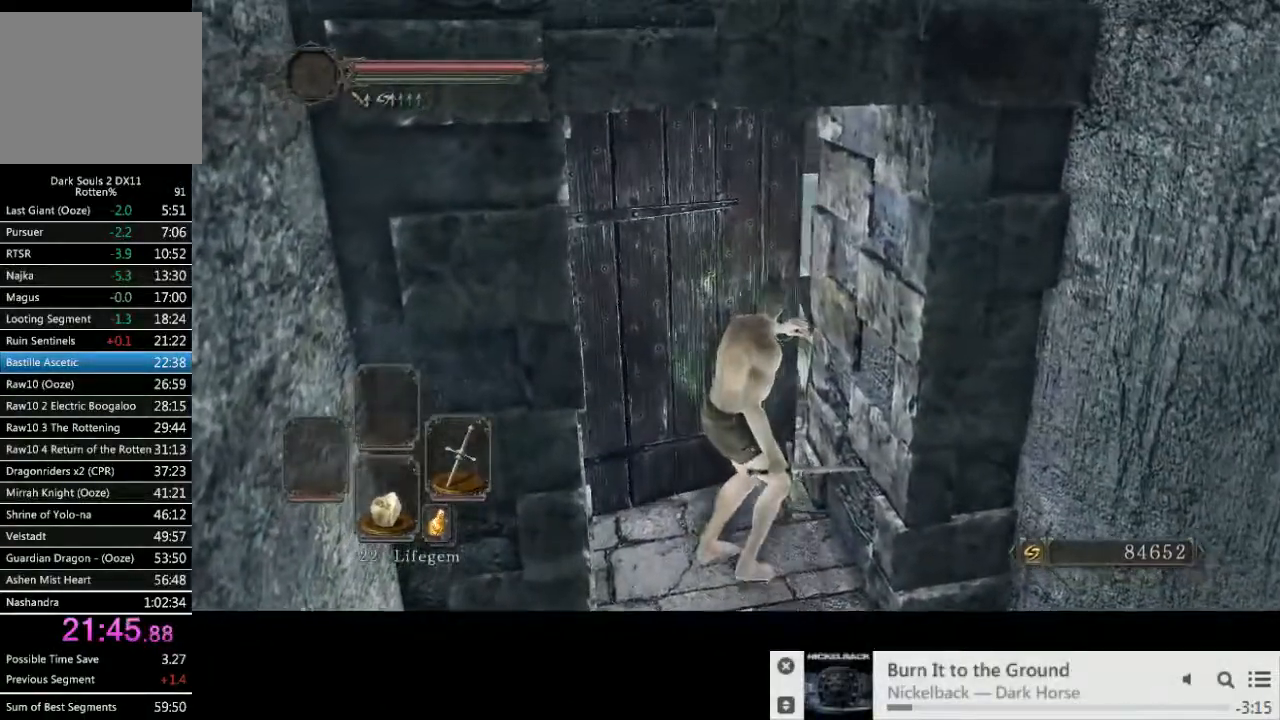
{"dt_ms": 500, "buttons": [], "left_stick": "up", "right_stick": "center", "events": [[83, "CIRCLE", "down"], [333, "CIRCLE", "up"]]}
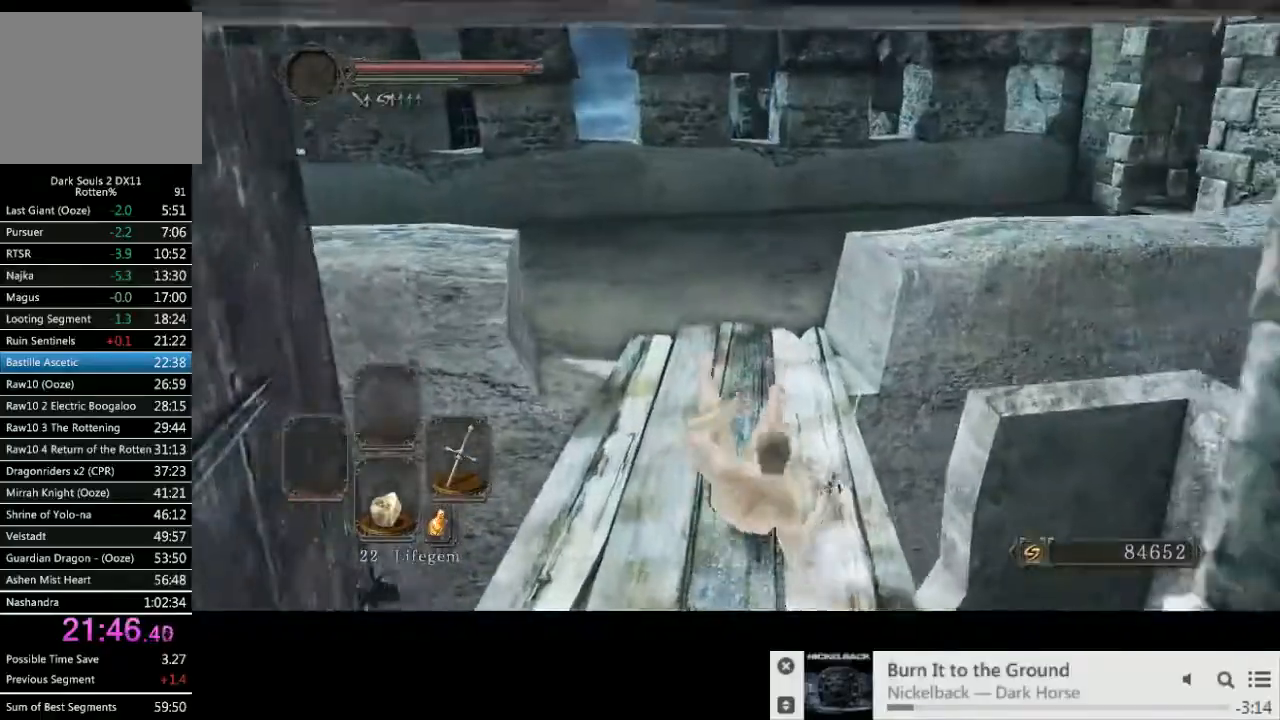
{"dt_ms": 500, "buttons": ["CIRCLE"], "left_stick": "up", "right_stick": "right", "events": [[33, "right_stick", "right"], [400, "CIRCLE", "down"]]}
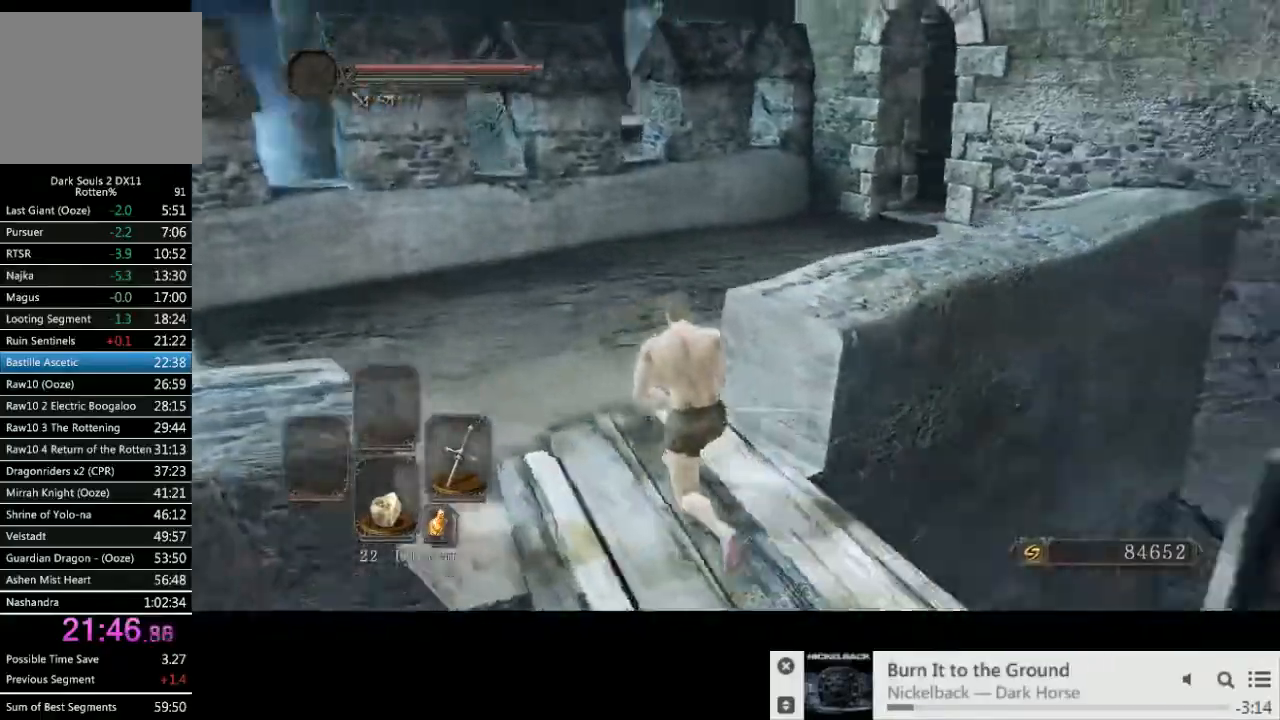
{"dt_ms": 500, "buttons": ["CIRCLE"], "left_stick": "up", "right_stick": "right", "events": []}
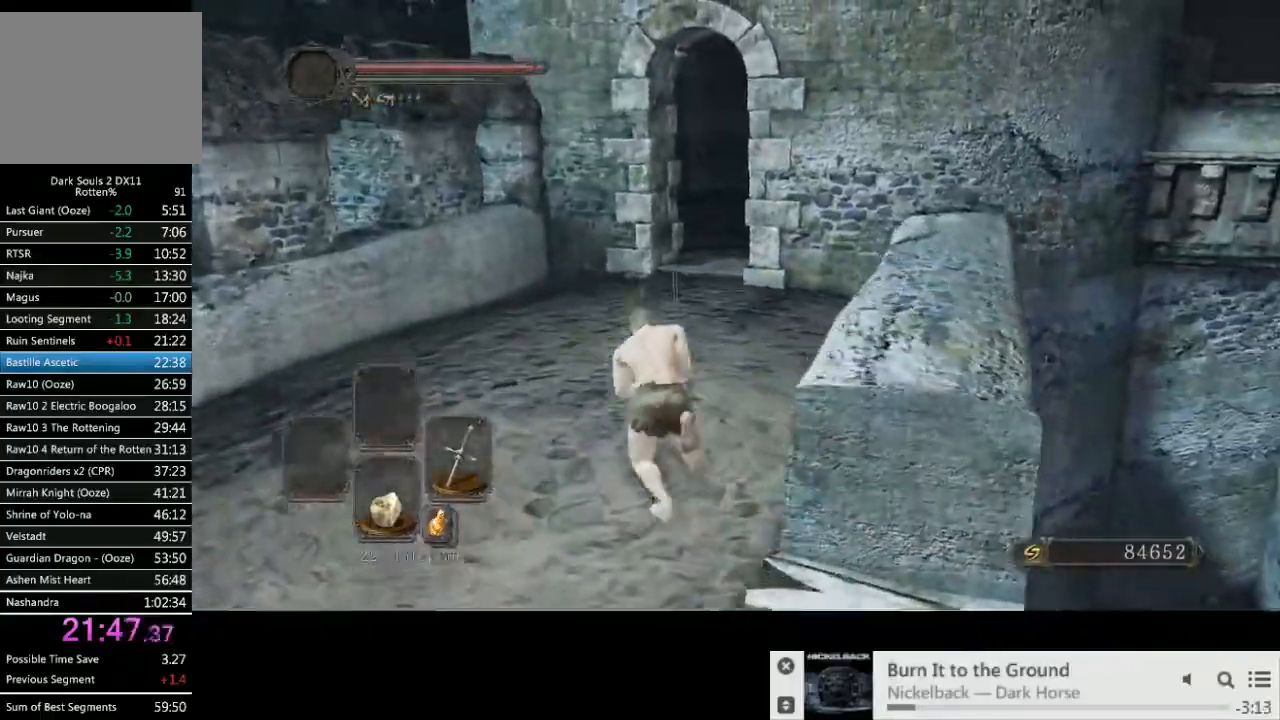
{"dt_ms": 500, "buttons": ["CIRCLE"], "left_stick": "up", "right_stick": "right", "events": []}